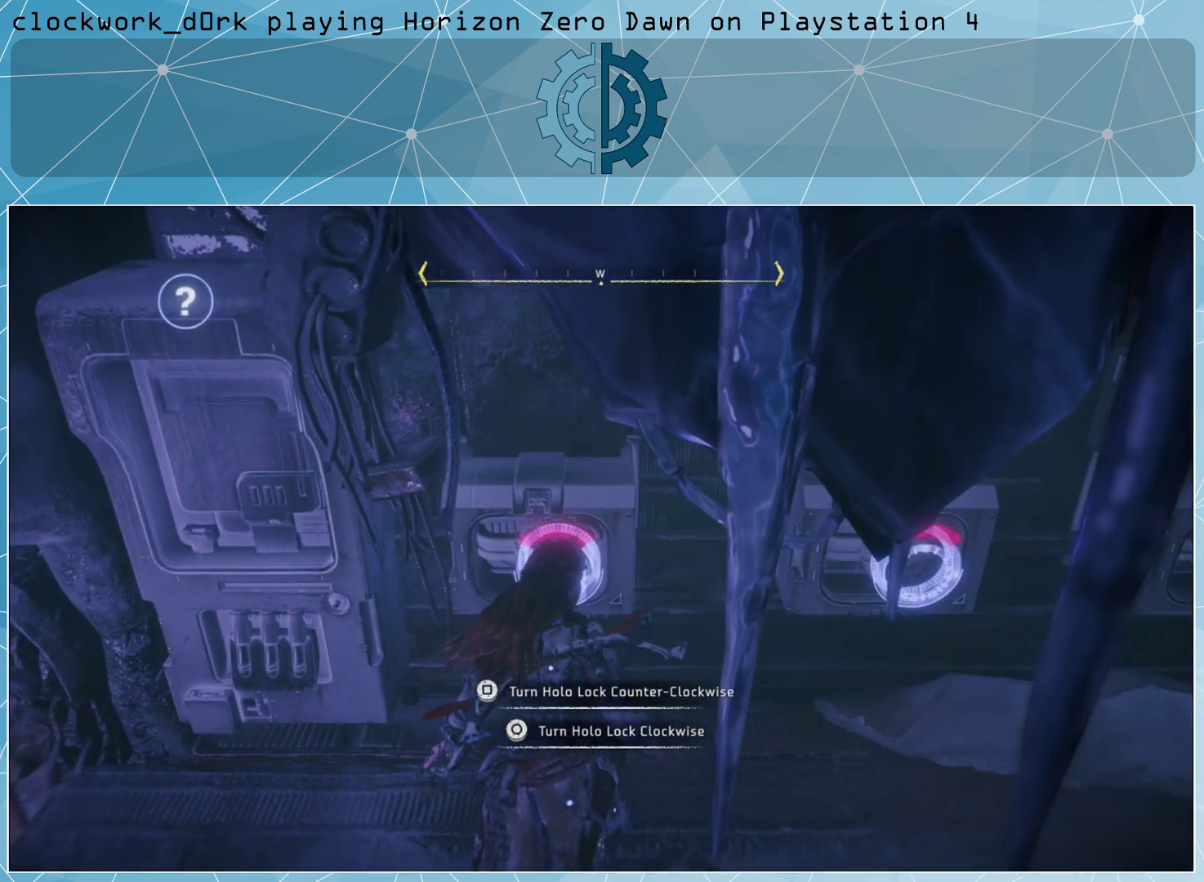
Gameplay with a controller (PlayStation layout); each line is a JSON object with the inputs held at the frame after it. "events" lists button and stick changes between this image and that frame as [ms after this image, input, new state], when the widget could be followed in between.
{"buttons": [], "left_stick": "center", "right_stick": "center", "events": []}
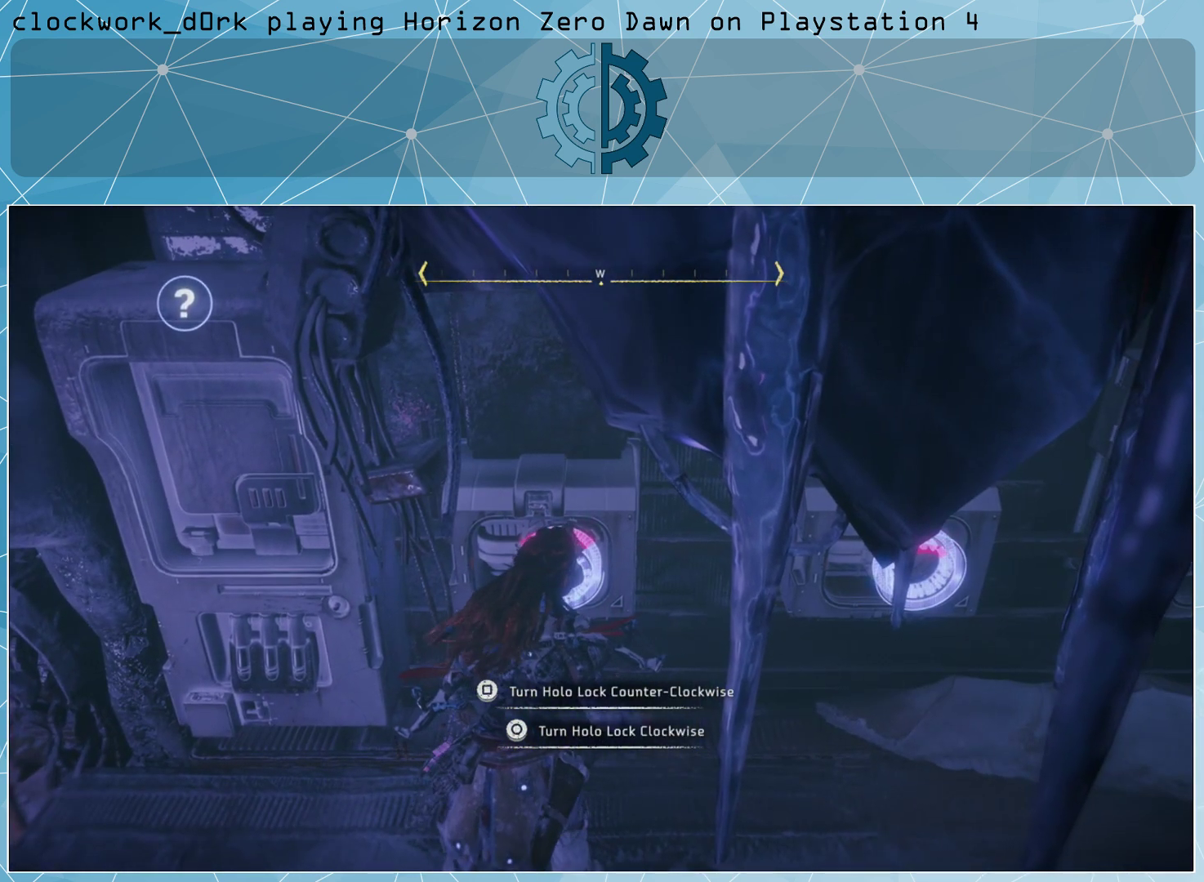
{"buttons": [], "left_stick": "center", "right_stick": "center", "events": []}
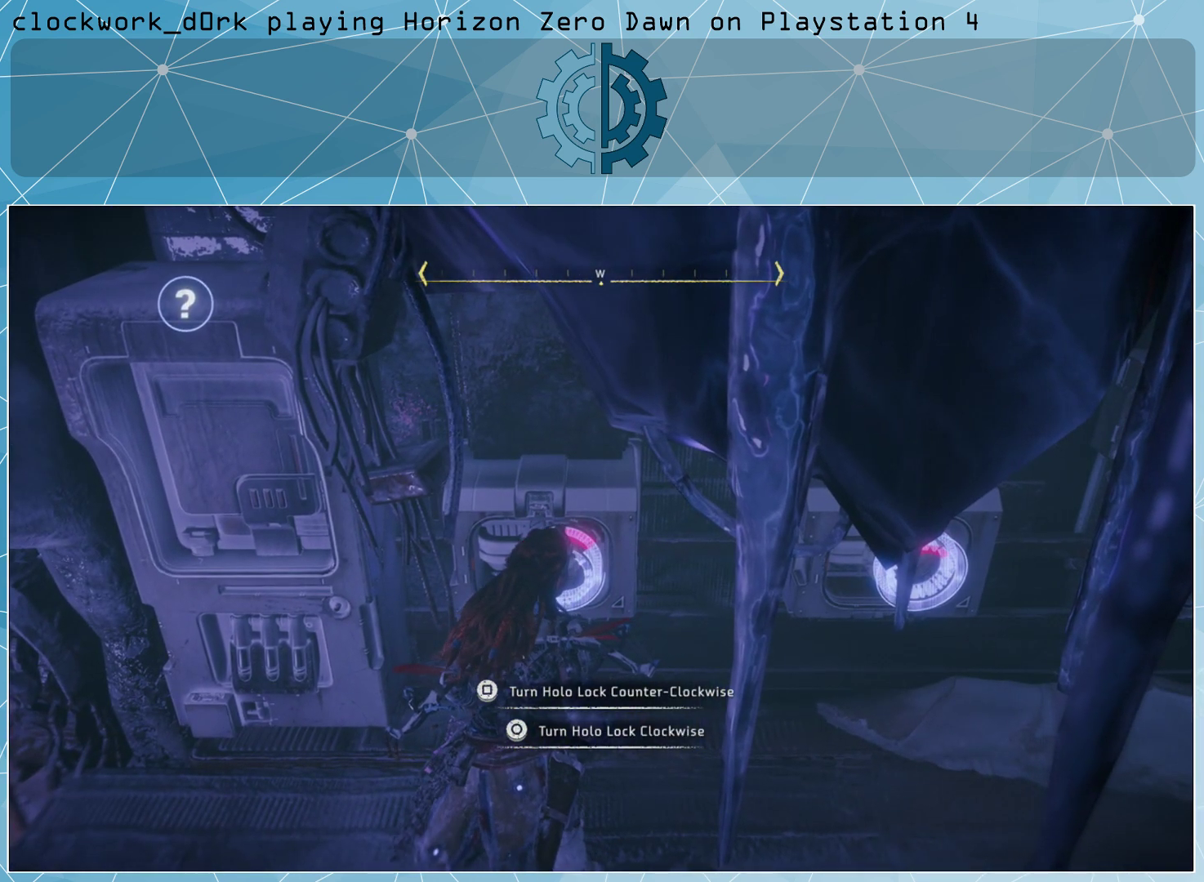
{"buttons": [], "left_stick": "center", "right_stick": "center", "events": []}
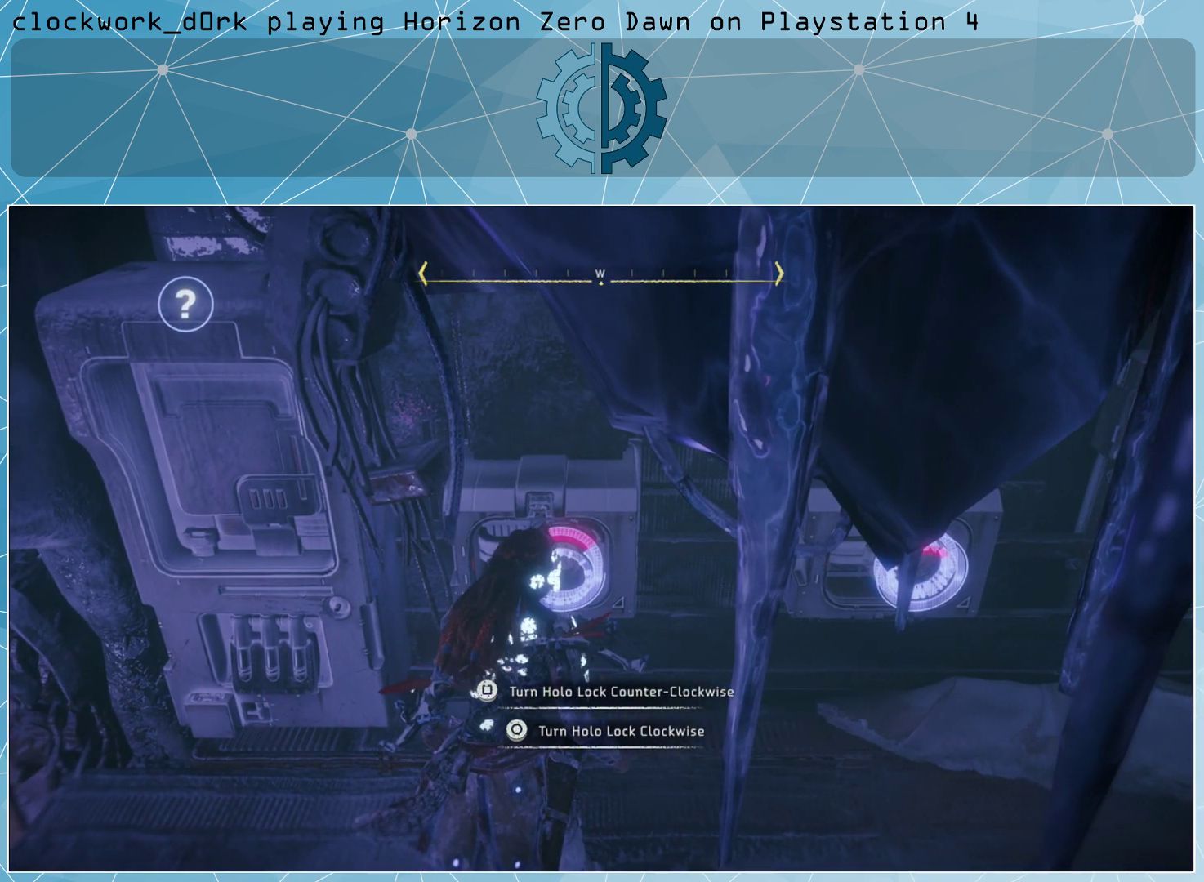
{"buttons": [], "left_stick": "center", "right_stick": "center", "events": []}
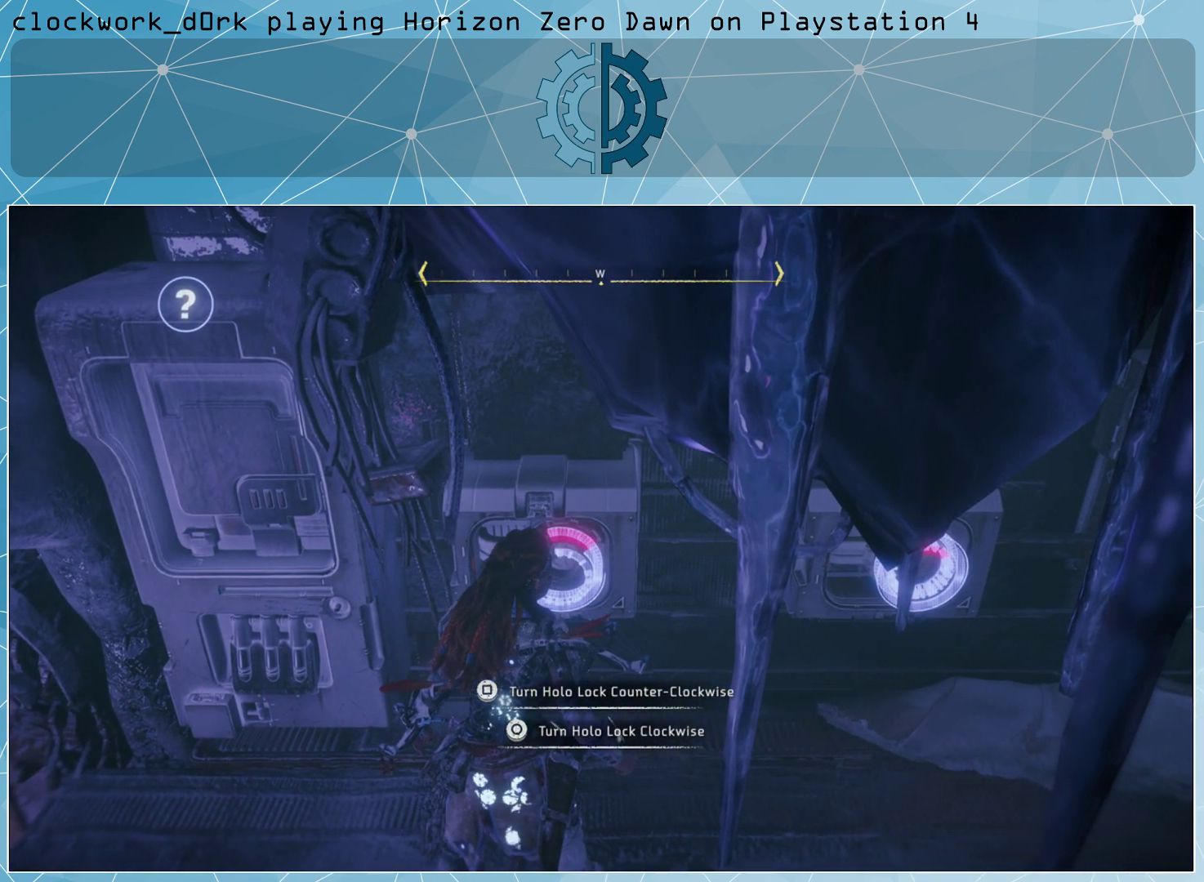
{"buttons": [], "left_stick": "center", "right_stick": "center", "events": [[133, "CIRCLE", "down"], [233, "CIRCLE", "up"]]}
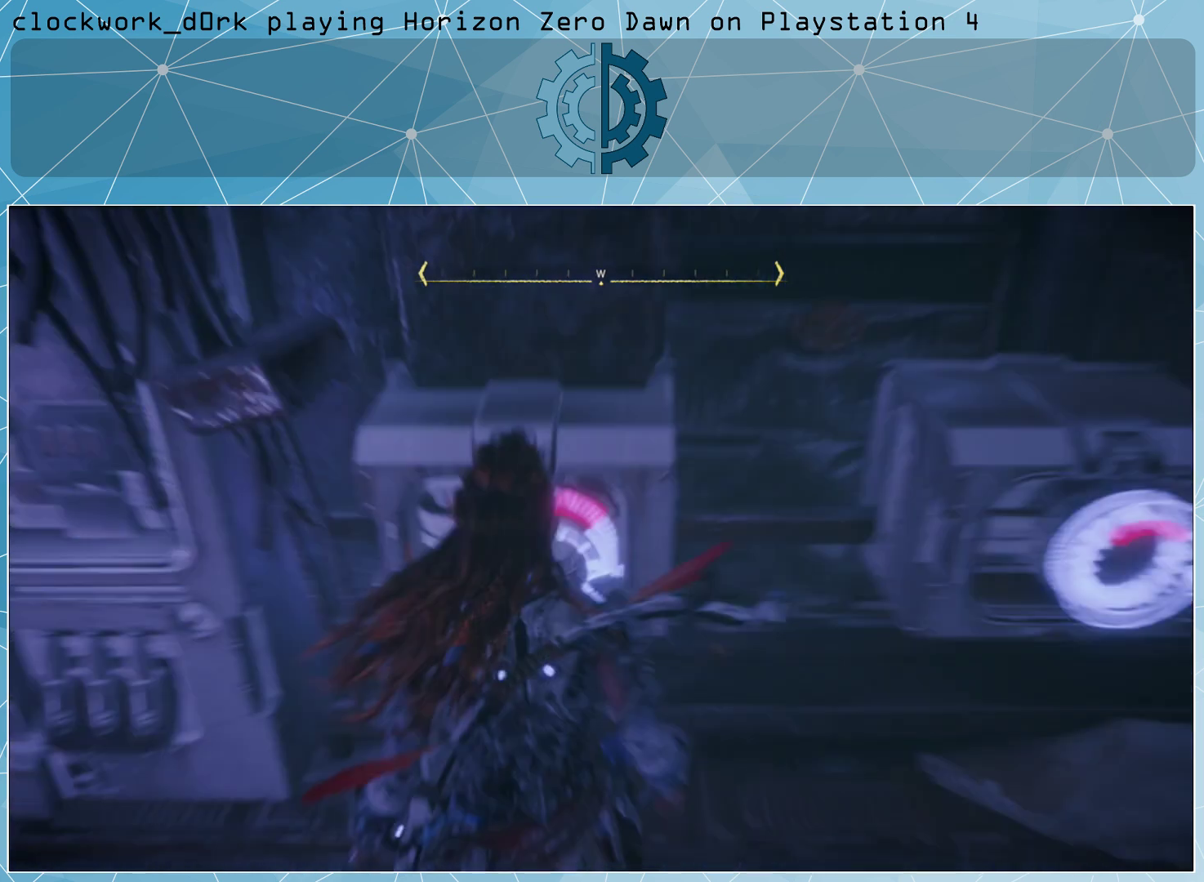
{"buttons": [], "left_stick": "center", "right_stick": "center", "events": []}
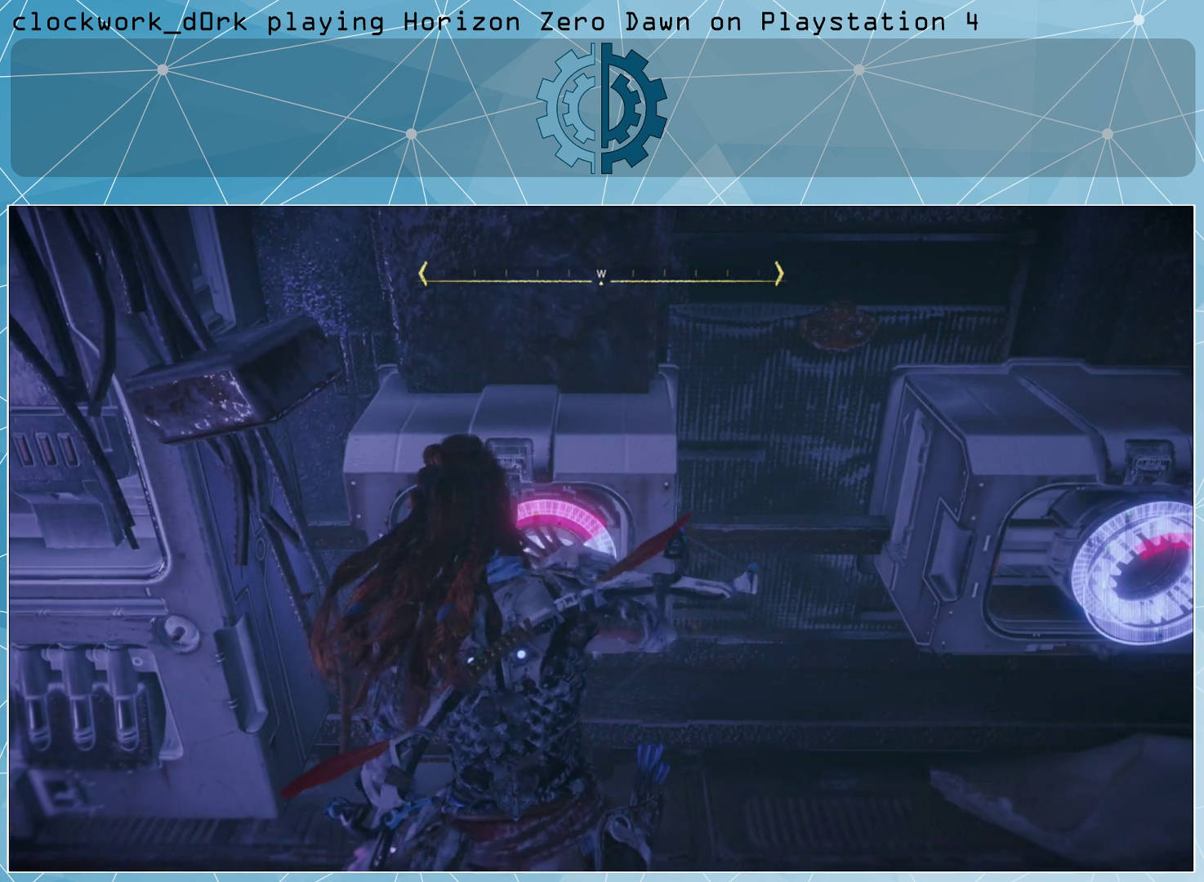
{"buttons": [], "left_stick": "center", "right_stick": "center", "events": []}
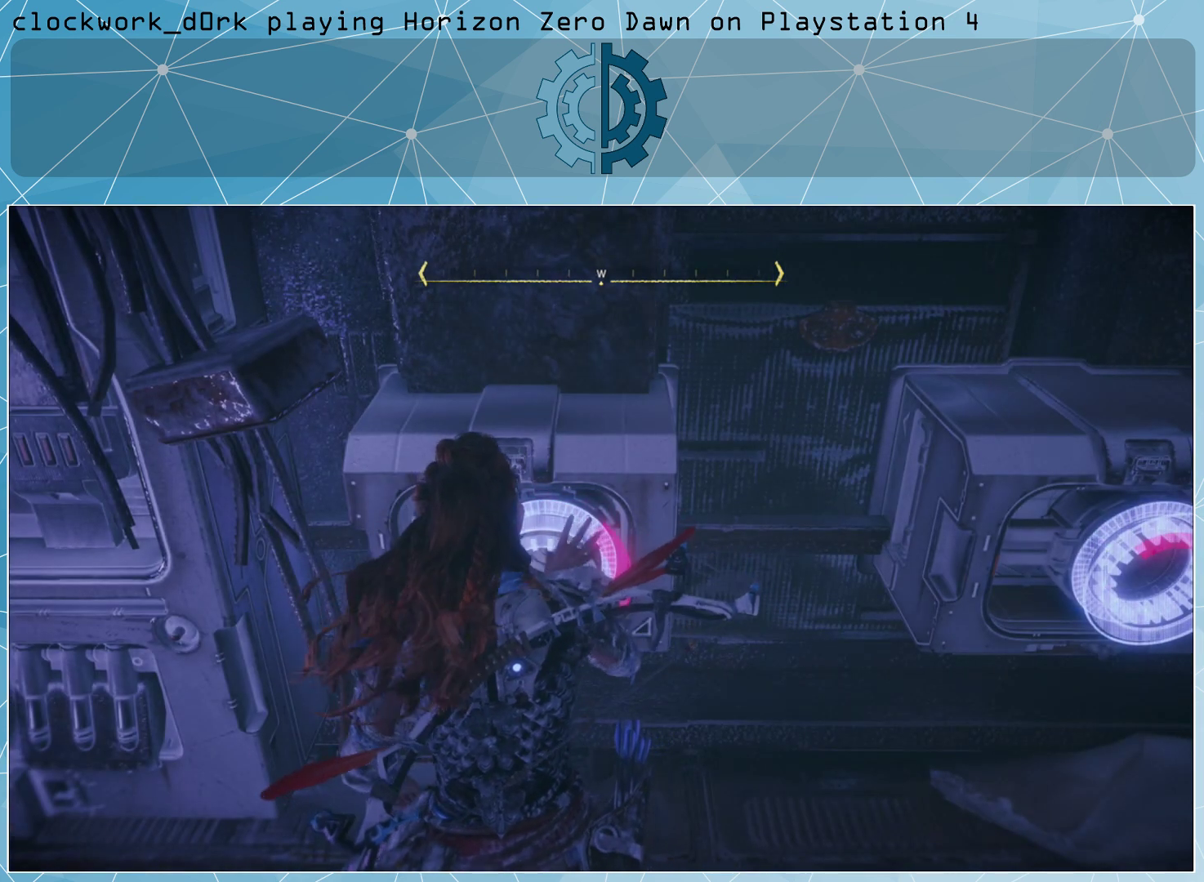
{"buttons": [], "left_stick": "right", "right_stick": "center", "events": [[167, "left_stick", "right"]]}
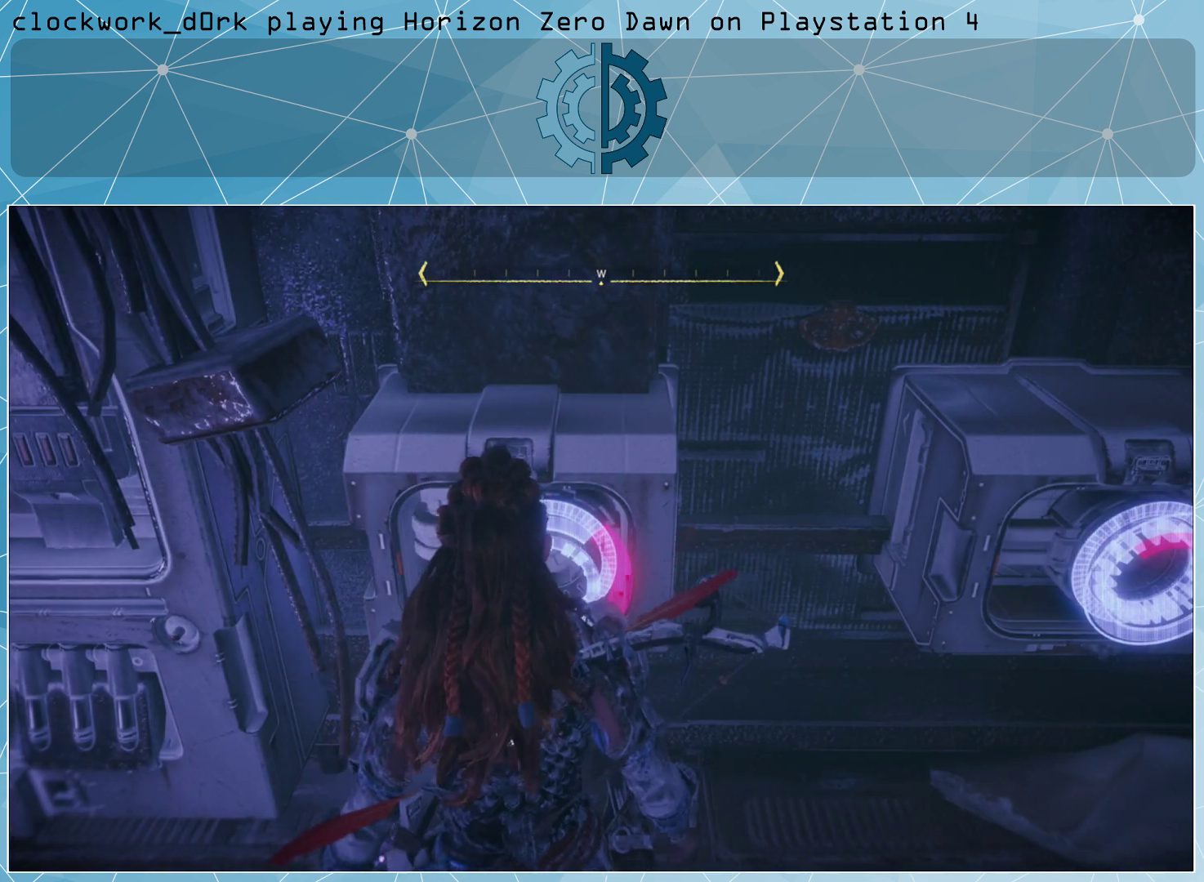
{"buttons": [], "left_stick": "right", "right_stick": "center", "events": []}
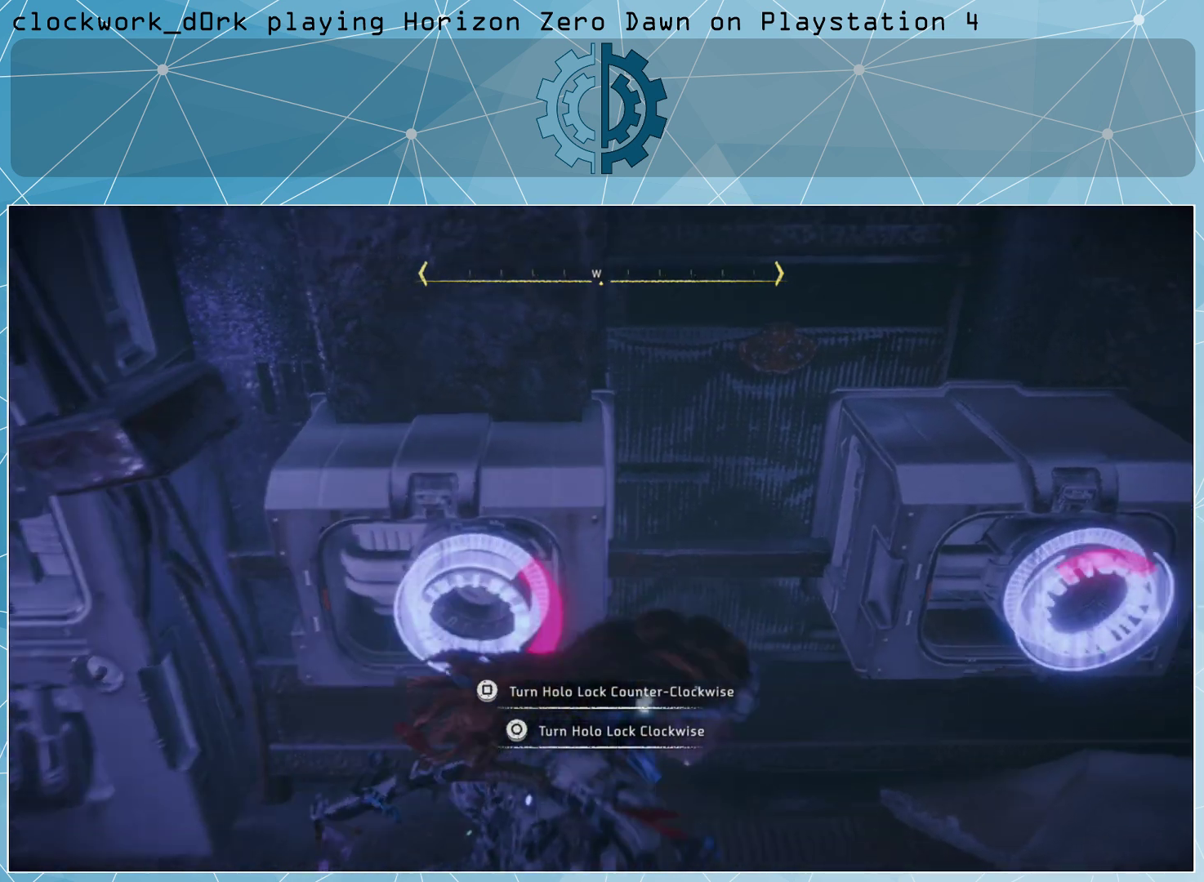
{"buttons": [], "left_stick": "center", "right_stick": "center", "events": [[100, "left_stick", "center"], [267, "right_stick", "left"], [367, "right_stick", "center"], [400, "left_stick", "up"], [500, "left_stick", "center"]]}
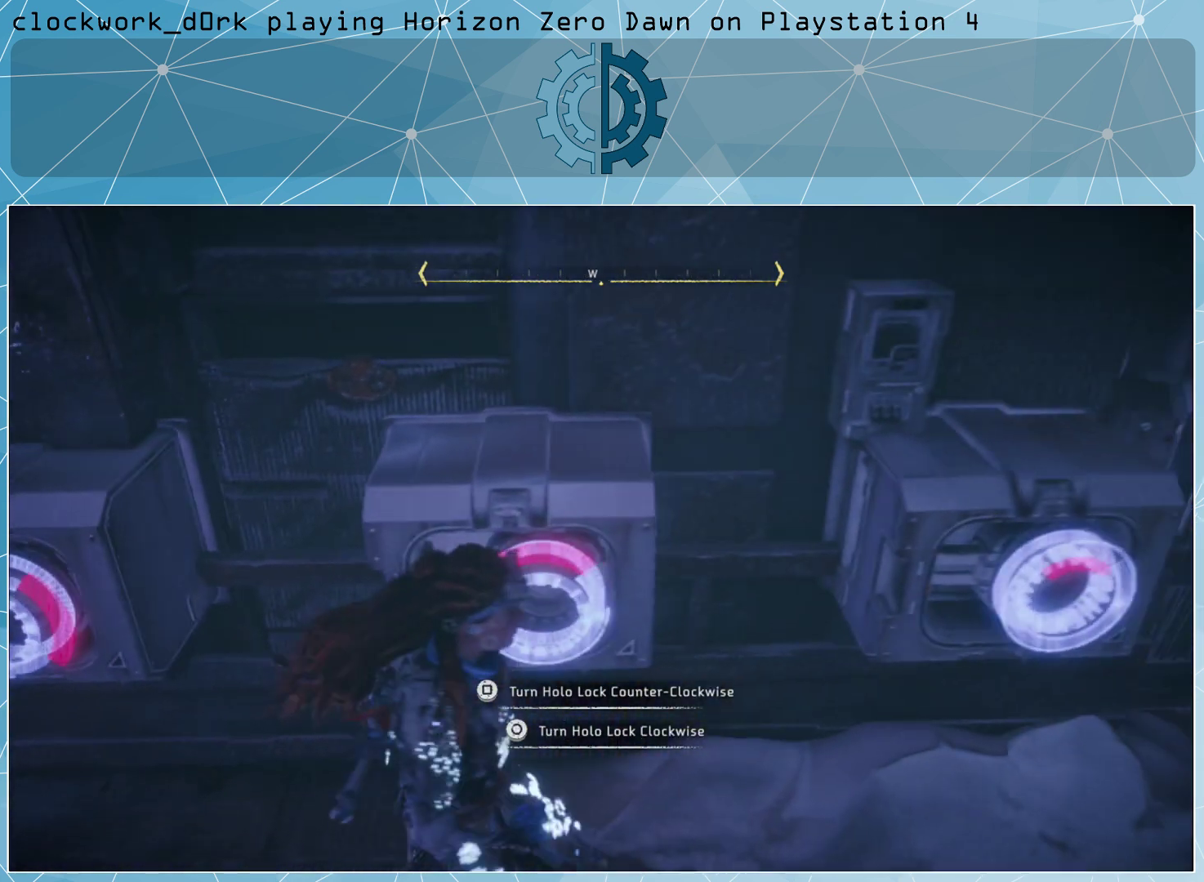
{"buttons": [], "left_stick": "center", "right_stick": "center", "events": [[100, "CIRCLE", "down"], [167, "CIRCLE", "up"]]}
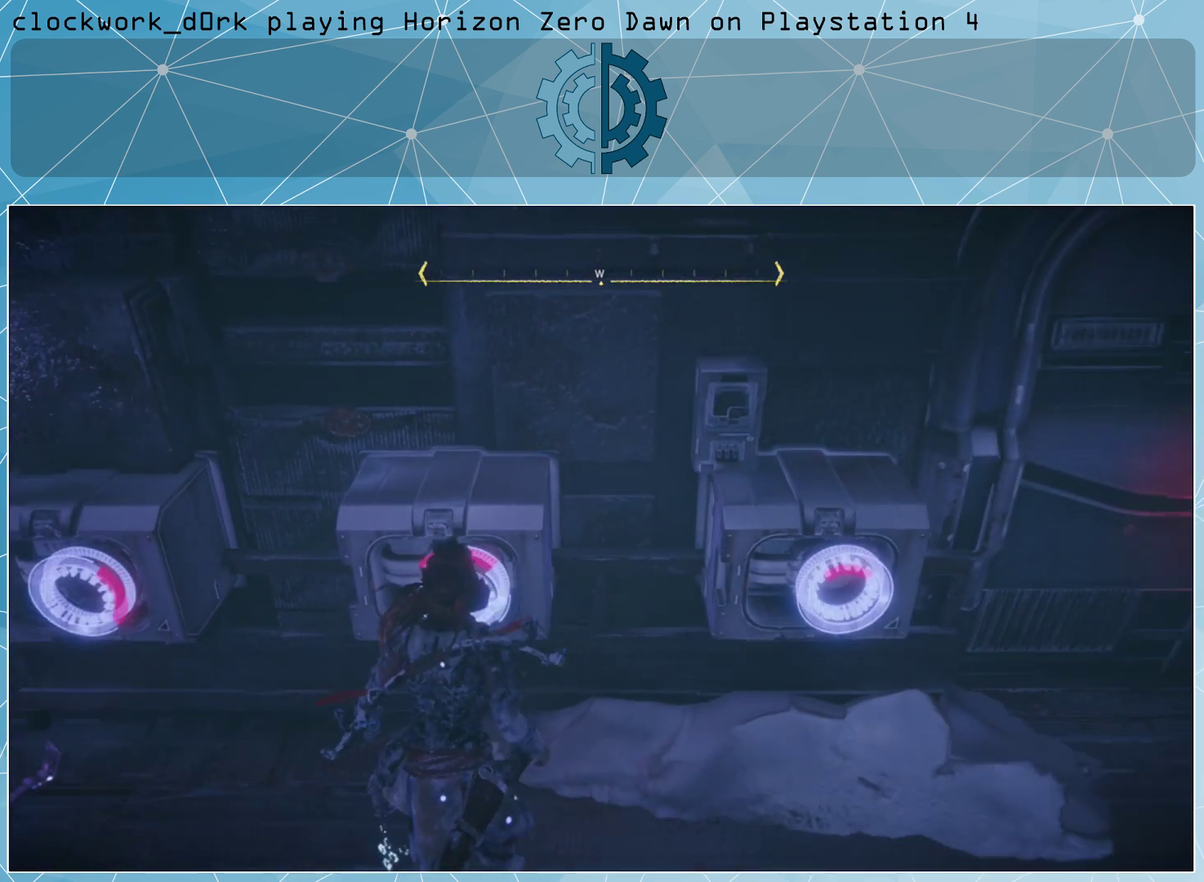
{"buttons": [], "left_stick": "center", "right_stick": "center", "events": []}
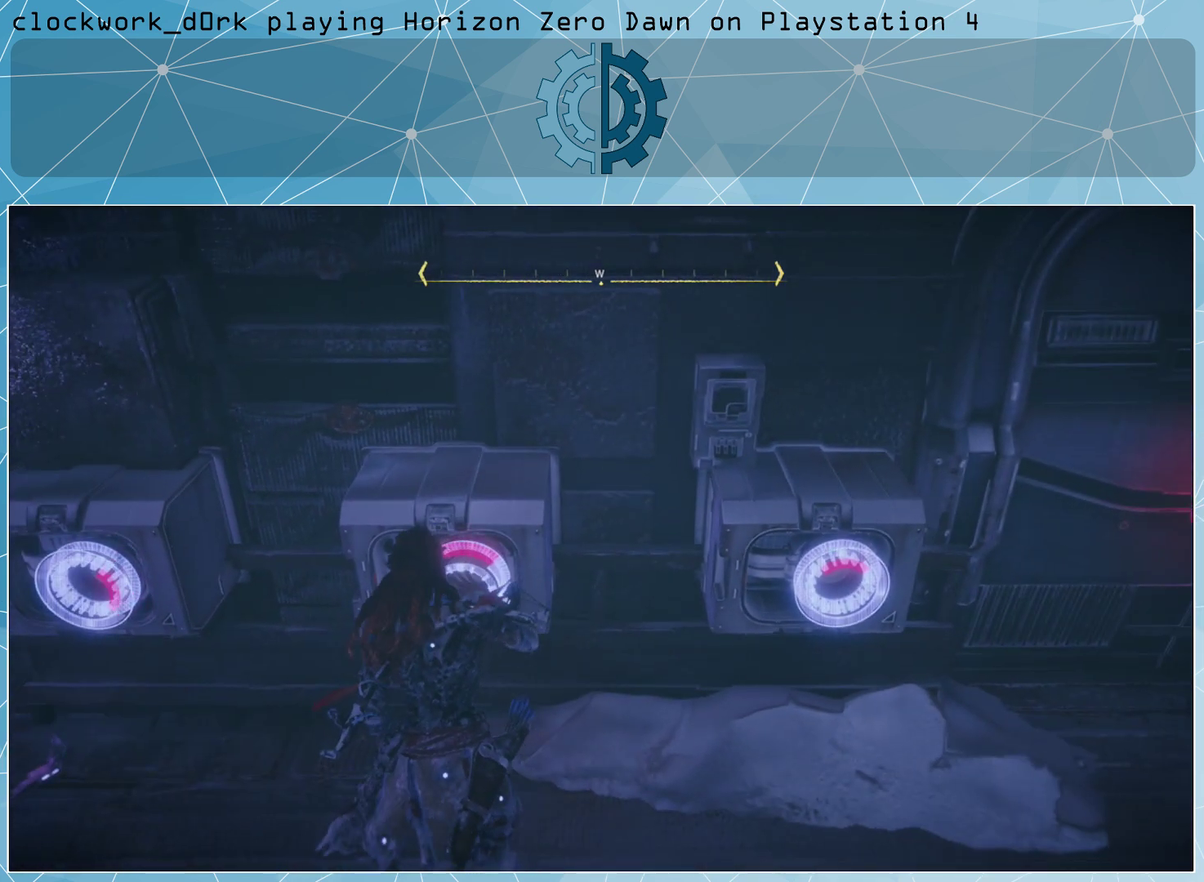
{"buttons": [], "left_stick": "center", "right_stick": "center", "events": []}
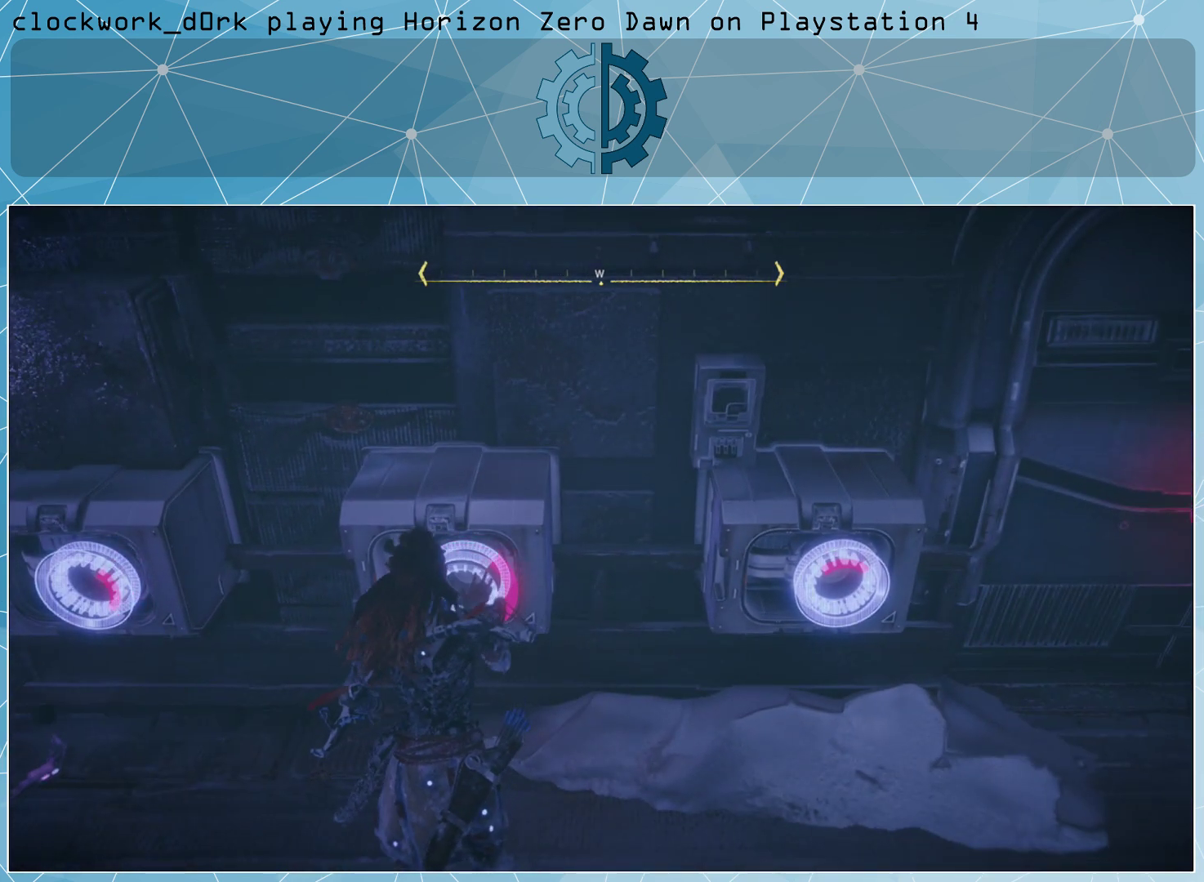
{"buttons": [], "left_stick": "center", "right_stick": "center", "events": [[267, "CIRCLE", "down"], [367, "CIRCLE", "up"]]}
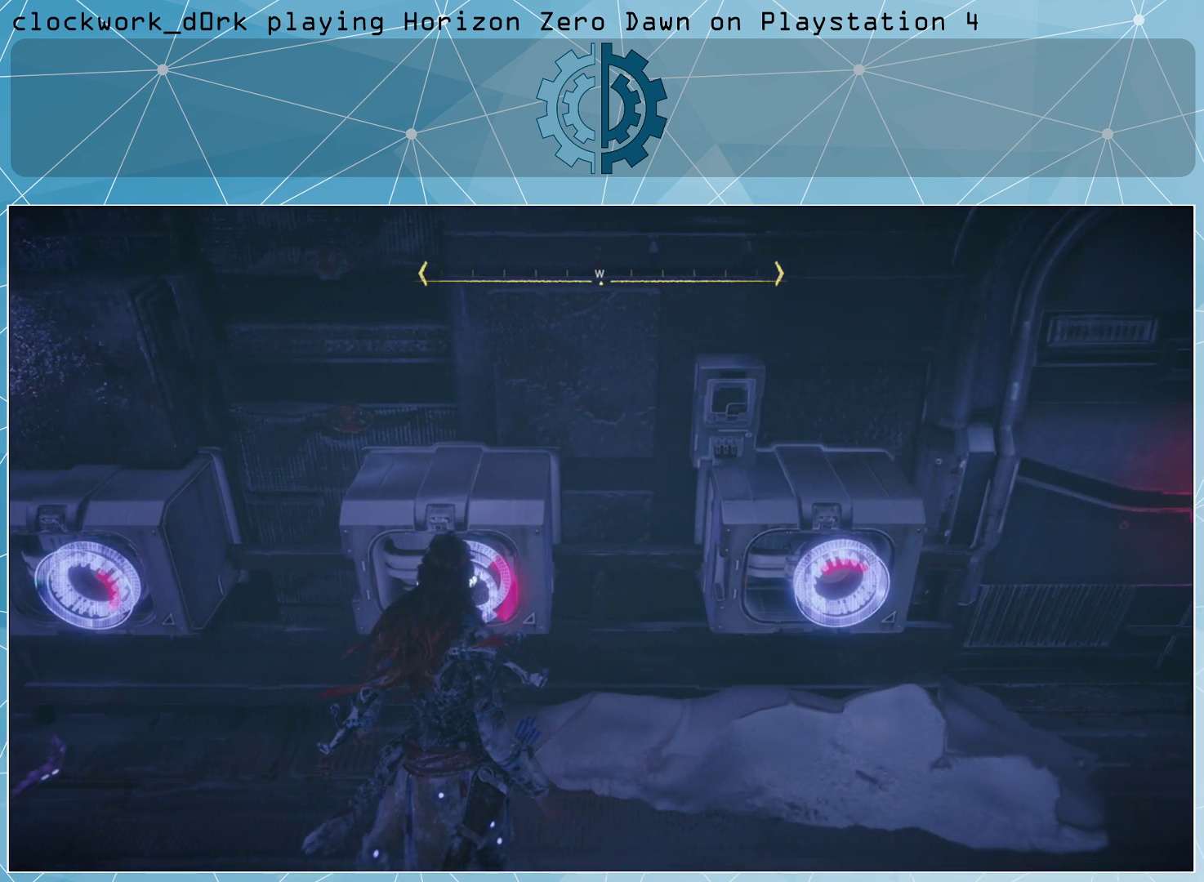
{"buttons": [], "left_stick": "center", "right_stick": "center", "events": [[367, "CIRCLE", "down"], [433, "CIRCLE", "up"]]}
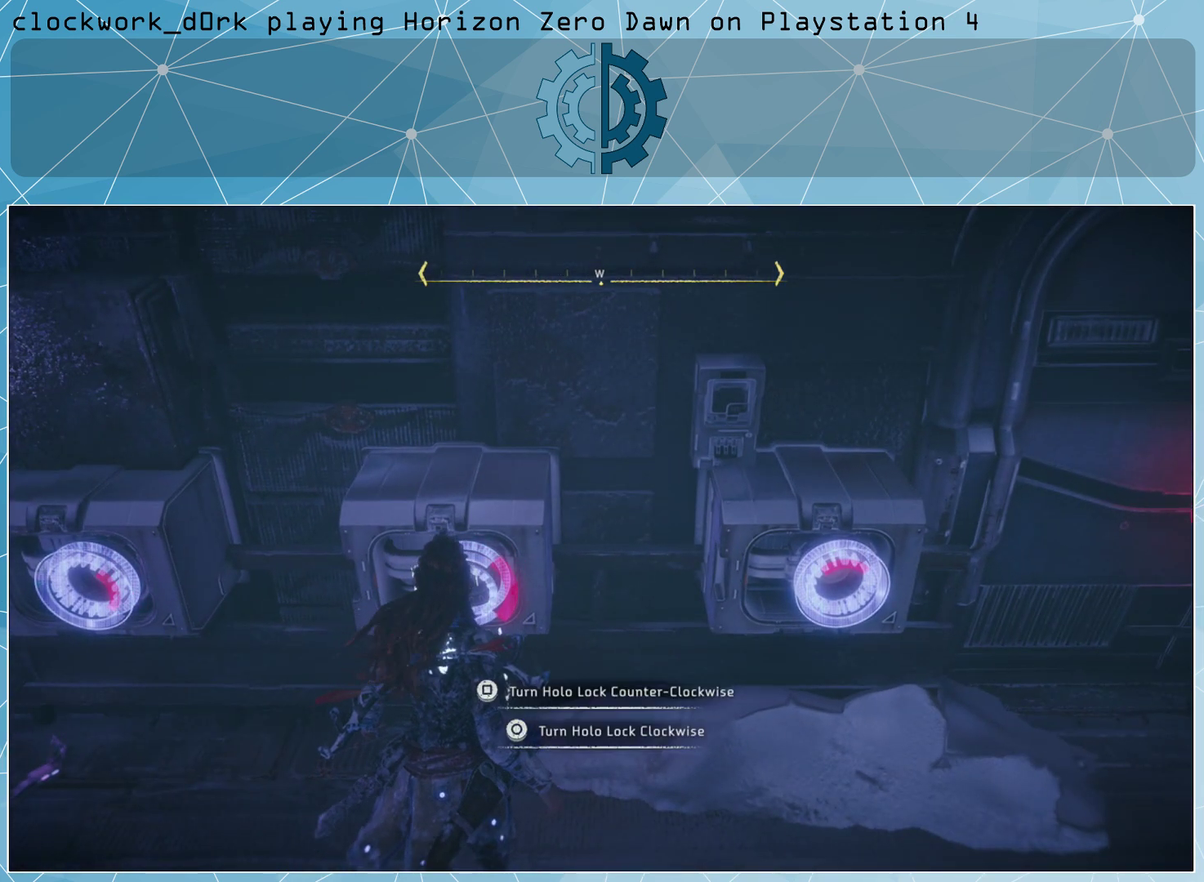
{"buttons": [], "left_stick": "center", "right_stick": "center", "events": []}
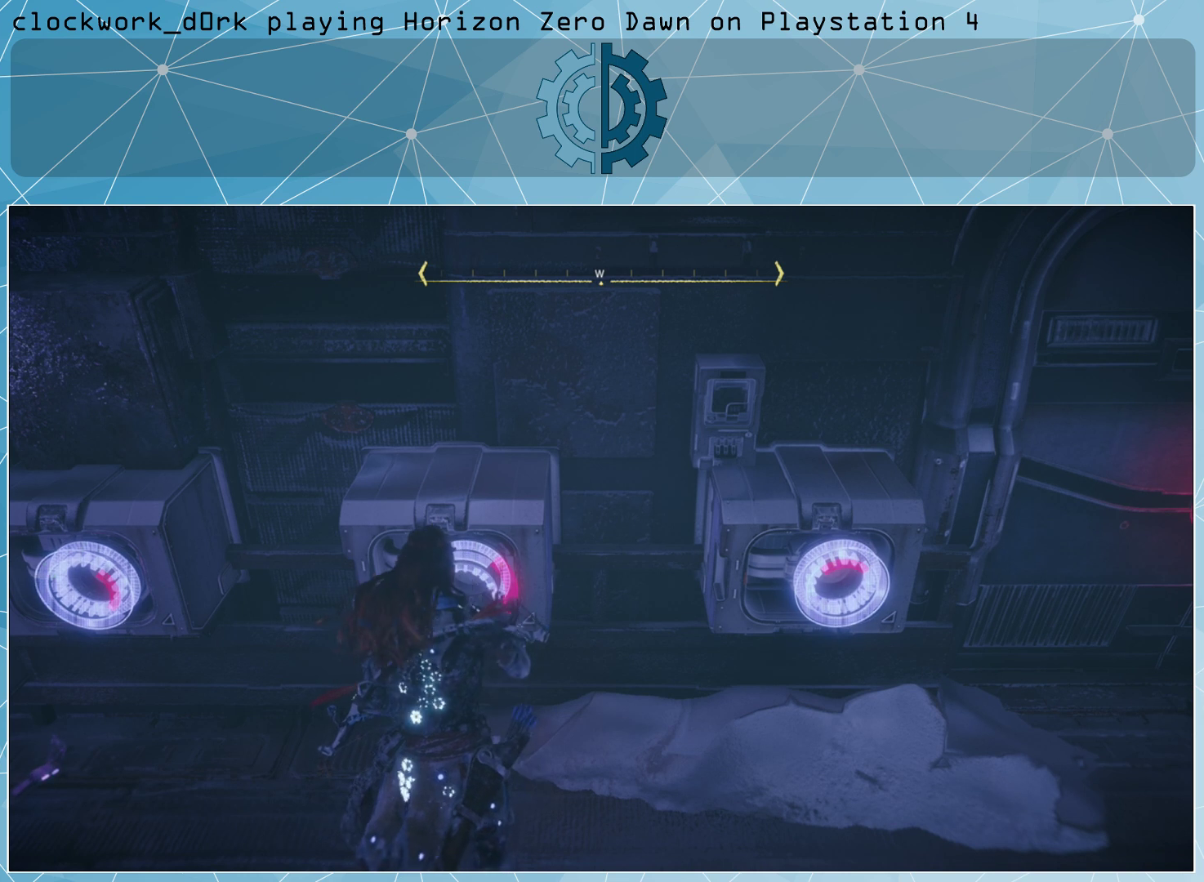
{"buttons": [], "left_stick": "center", "right_stick": "center", "events": []}
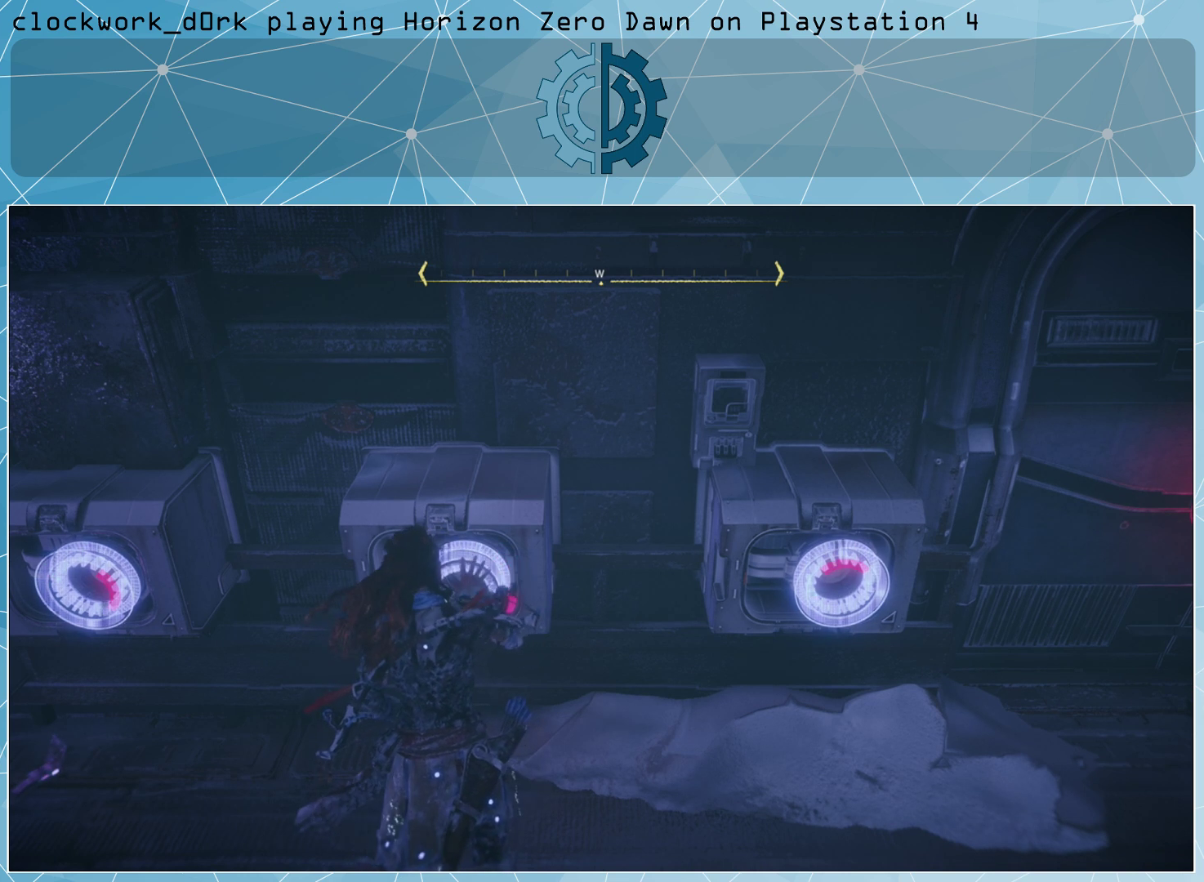
{"buttons": [], "left_stick": "center", "right_stick": "center", "events": []}
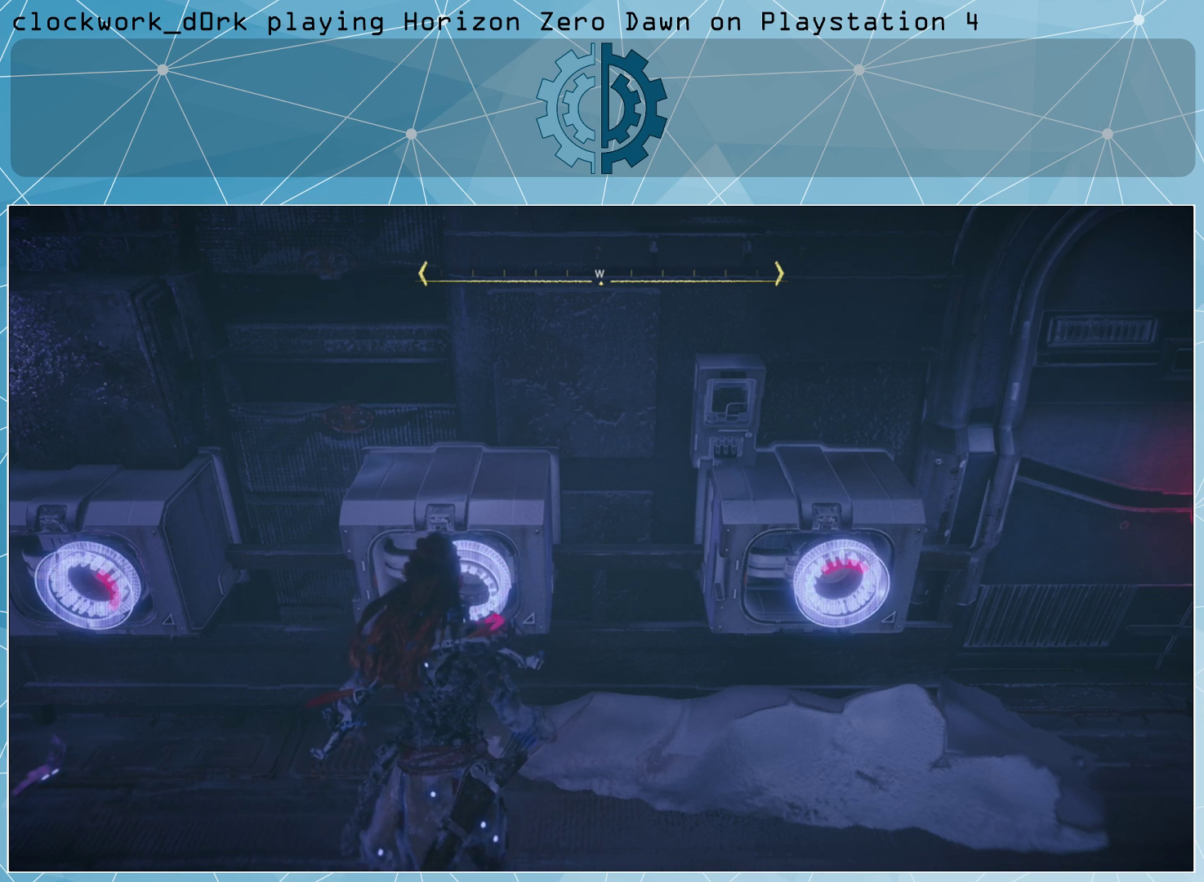
{"buttons": [], "left_stick": "down-right", "right_stick": "center", "events": [[167, "left_stick", "down-right"]]}
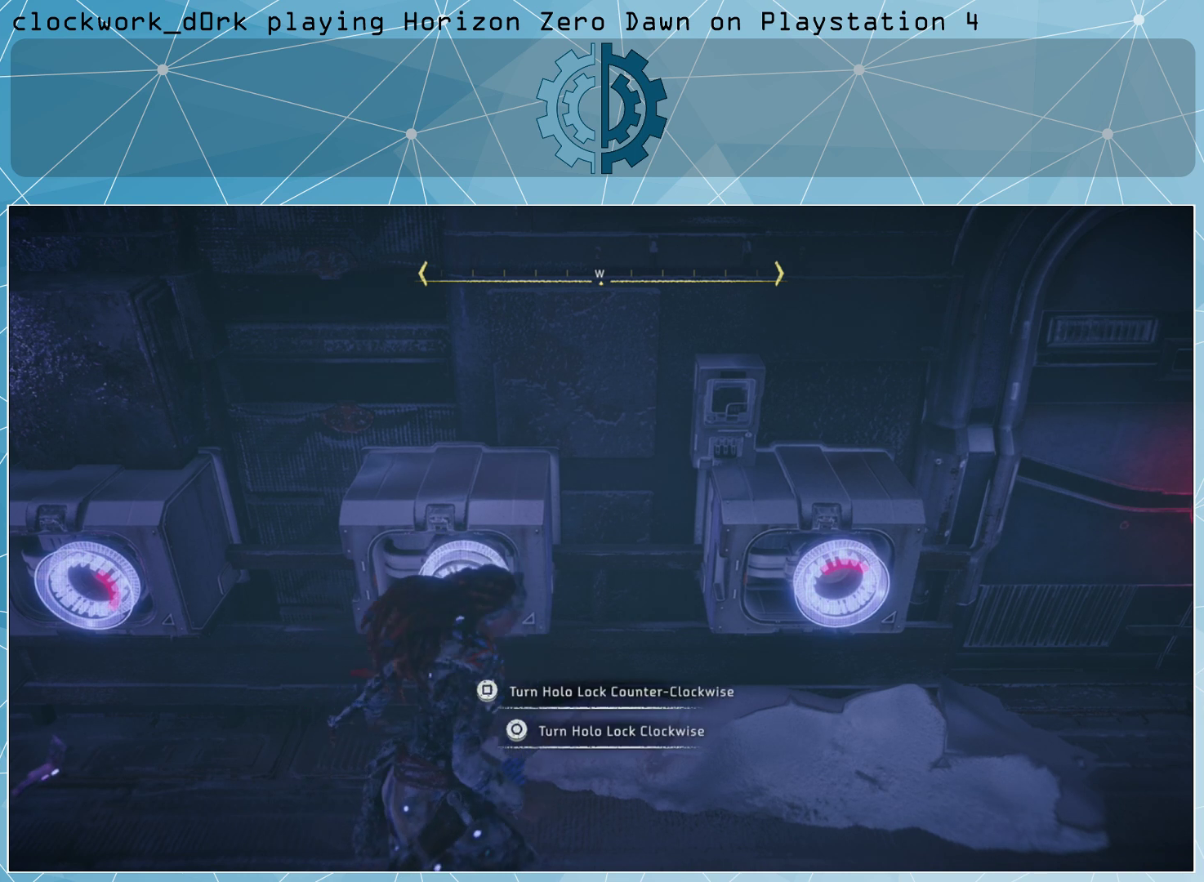
{"buttons": [], "left_stick": "up", "right_stick": "center", "events": [[233, "left_stick", "right"], [400, "left_stick", "center"], [467, "left_stick", "up"]]}
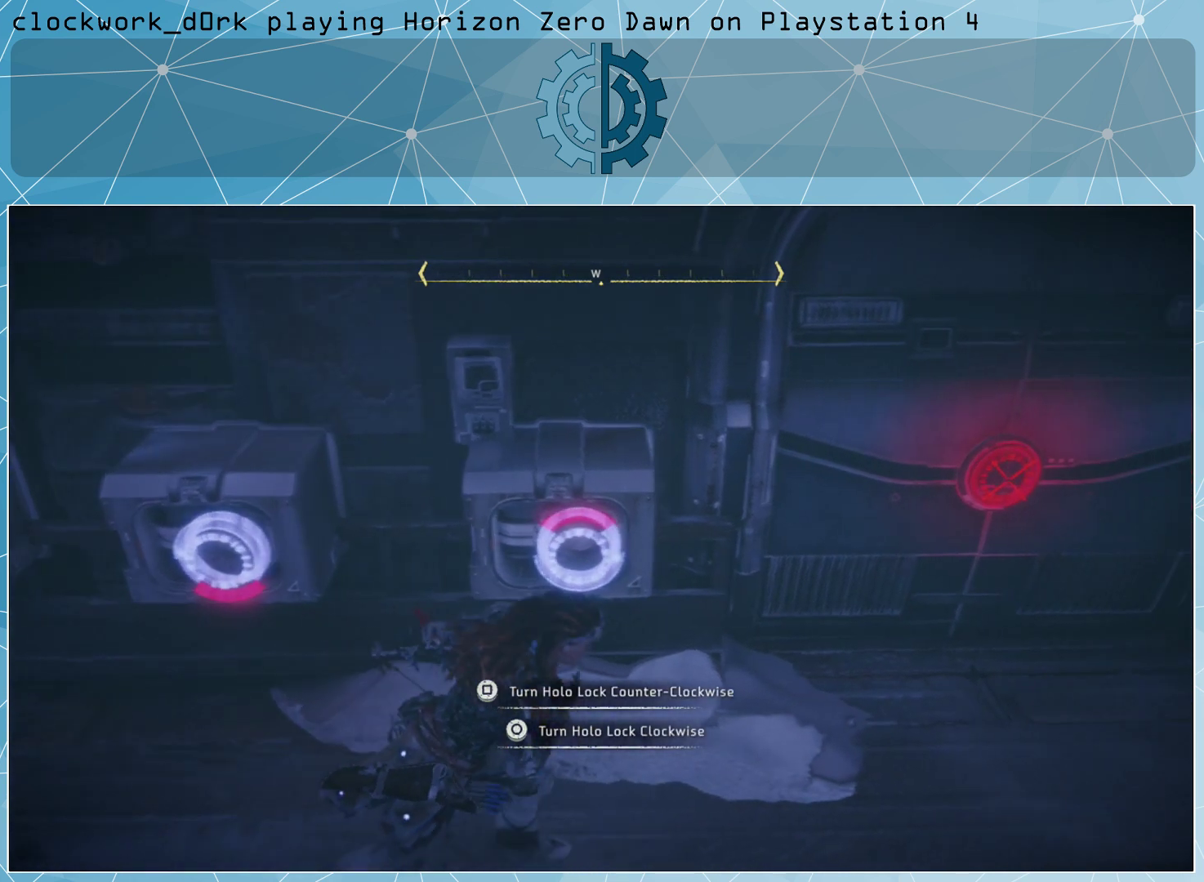
{"buttons": [], "left_stick": "center", "right_stick": "center", "events": [[100, "left_stick", "center"], [200, "CIRCLE", "down"], [267, "CIRCLE", "up"]]}
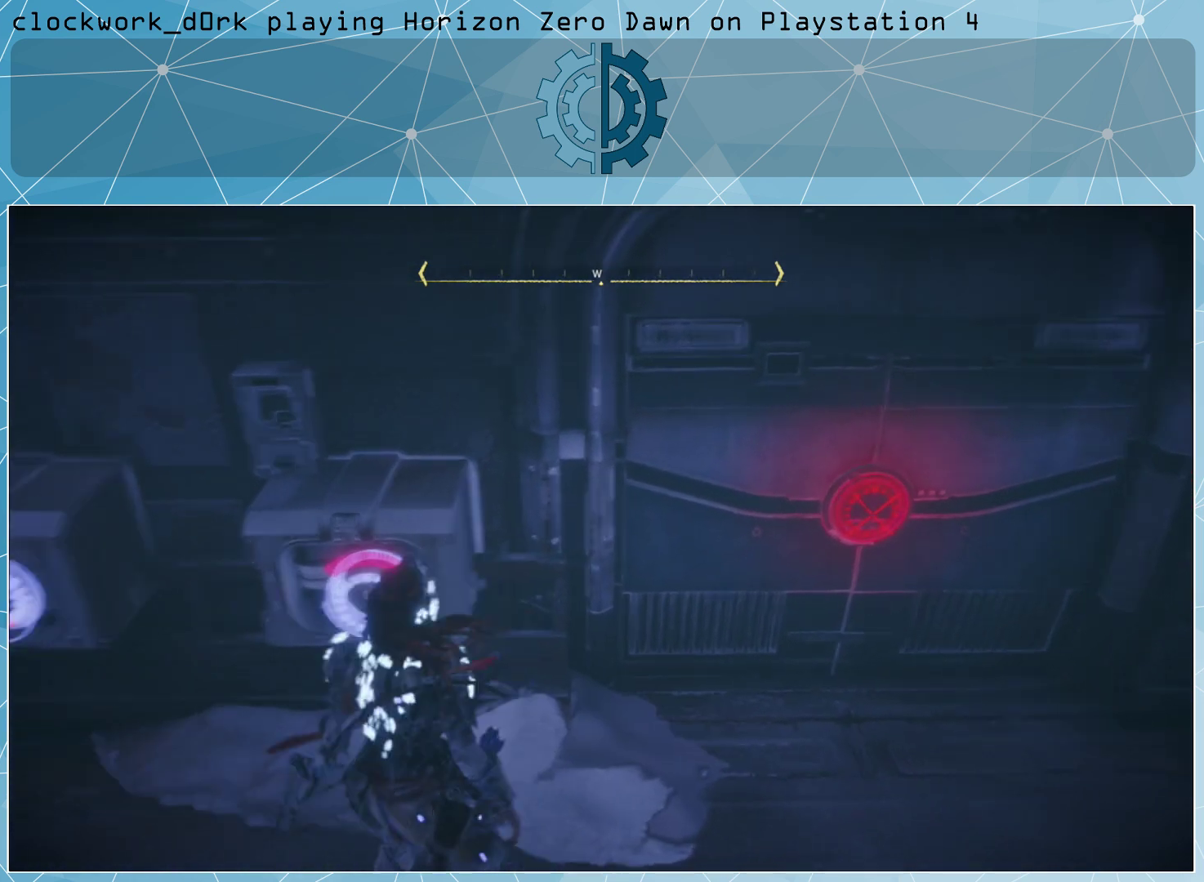
{"buttons": [], "left_stick": "center", "right_stick": "center", "events": []}
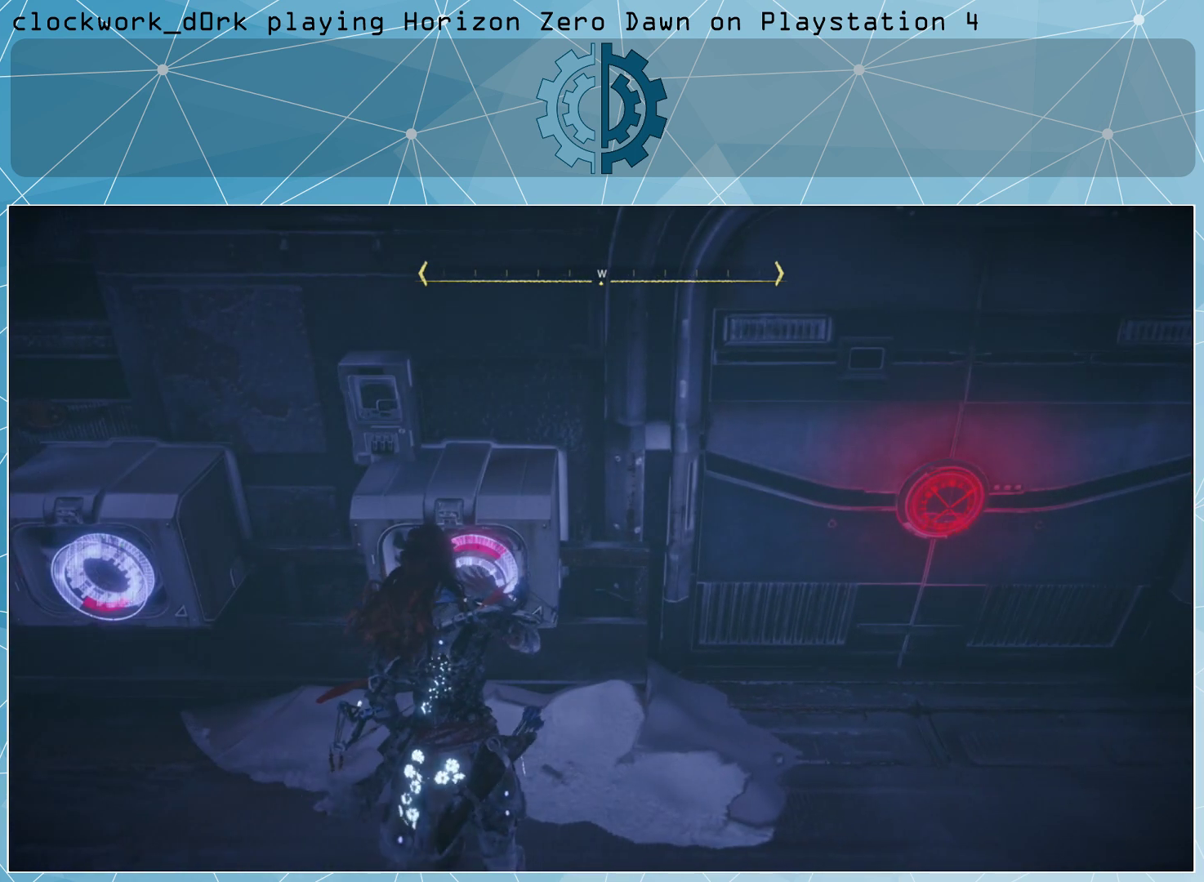
{"buttons": [], "left_stick": "center", "right_stick": "center", "events": []}
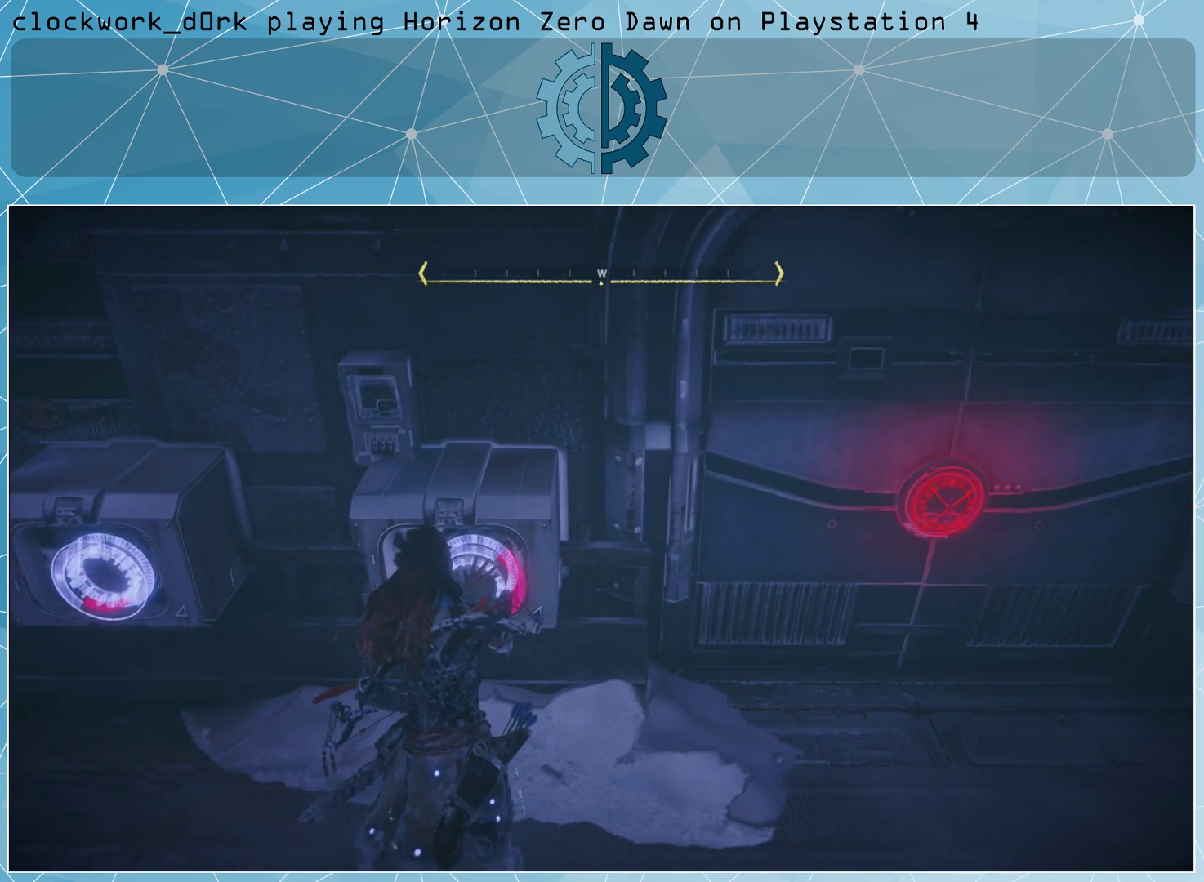
{"buttons": [], "left_stick": "center", "right_stick": "center", "events": []}
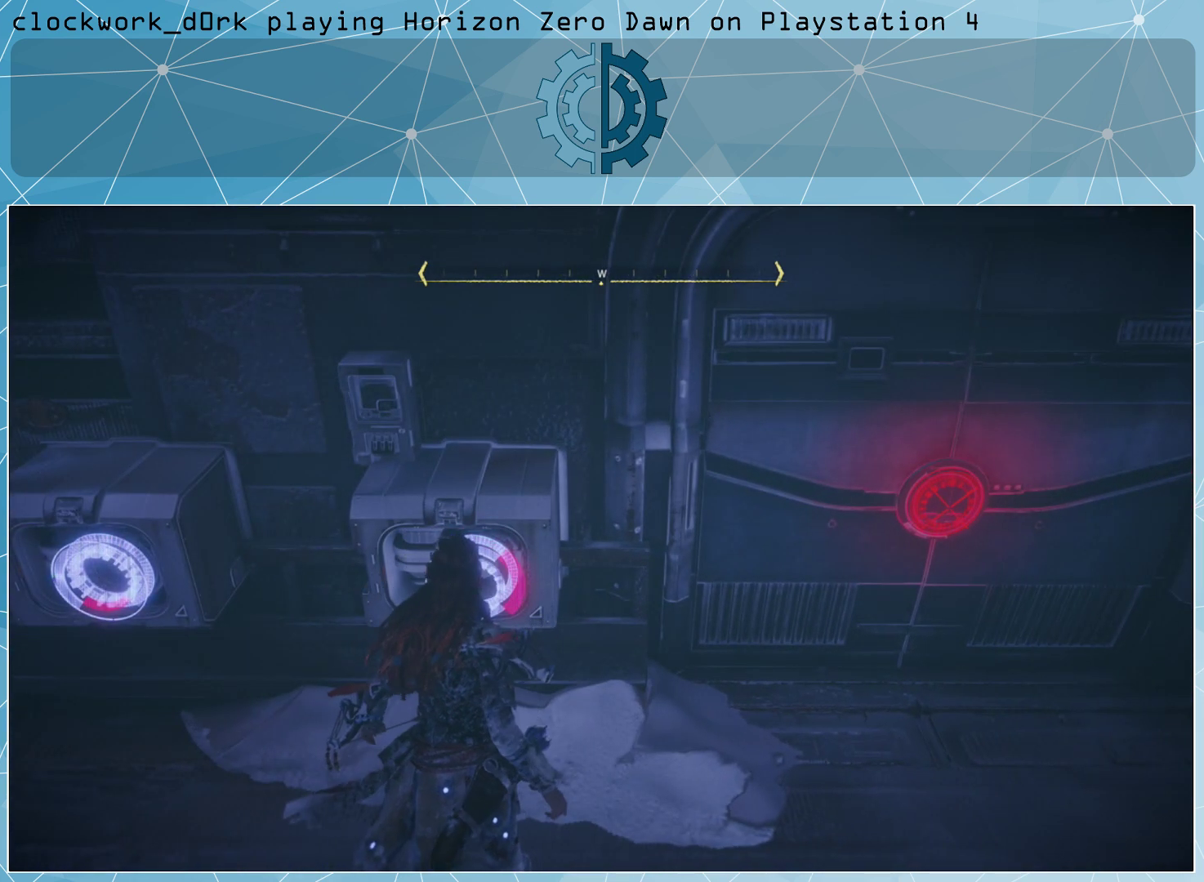
{"buttons": [], "left_stick": "down", "right_stick": "center", "events": [[500, "left_stick", "down"]]}
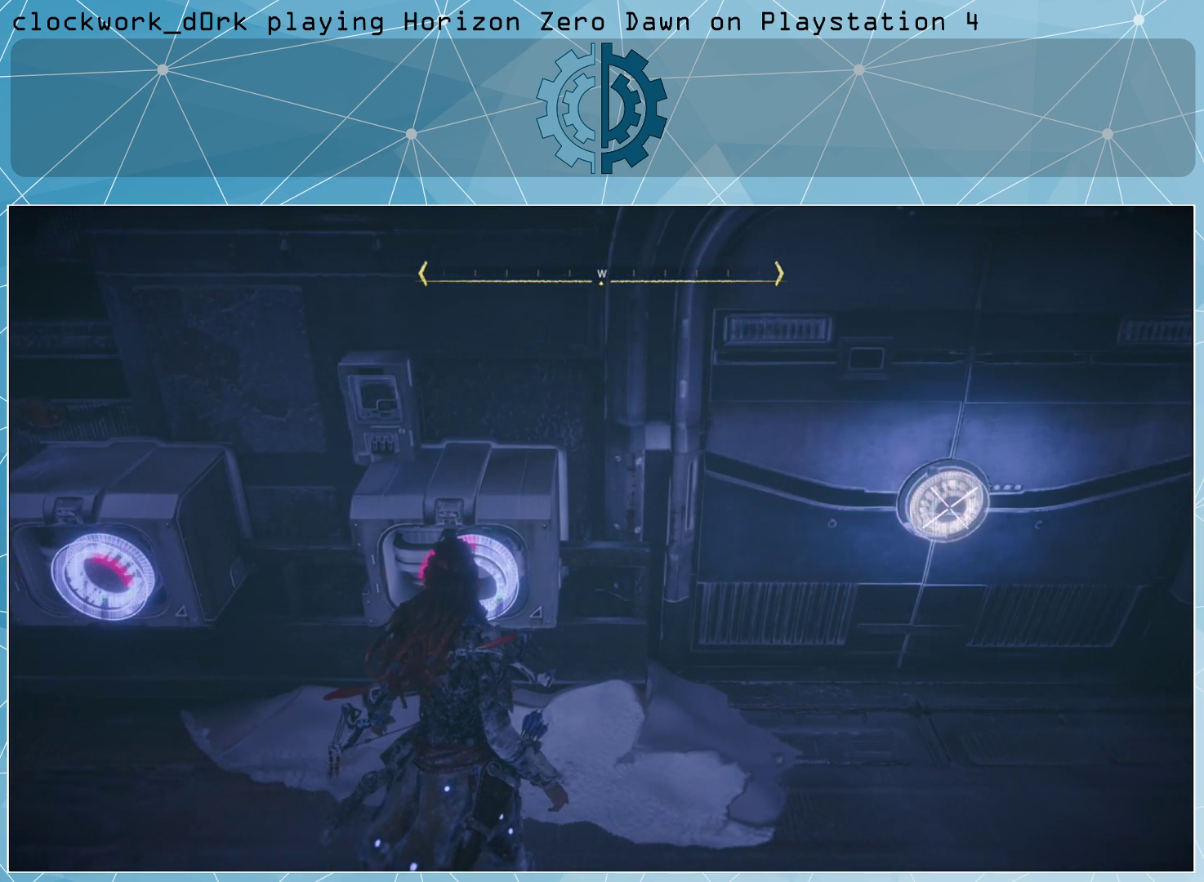
{"buttons": [], "left_stick": "center", "right_stick": "center", "events": [[233, "left_stick", "down-left"], [400, "left_stick", "center"]]}
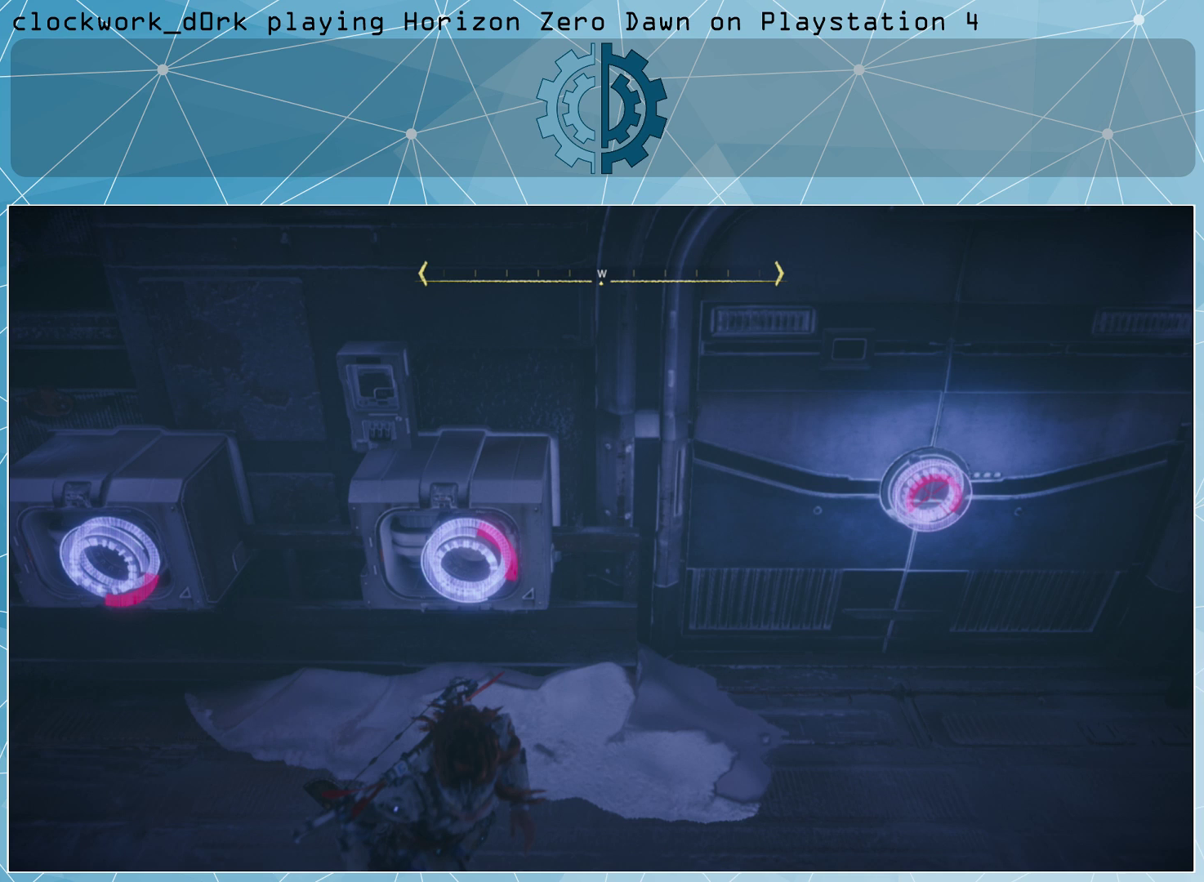
{"buttons": [], "left_stick": "center", "right_stick": "up-left", "events": [[500, "right_stick", "up-left"]]}
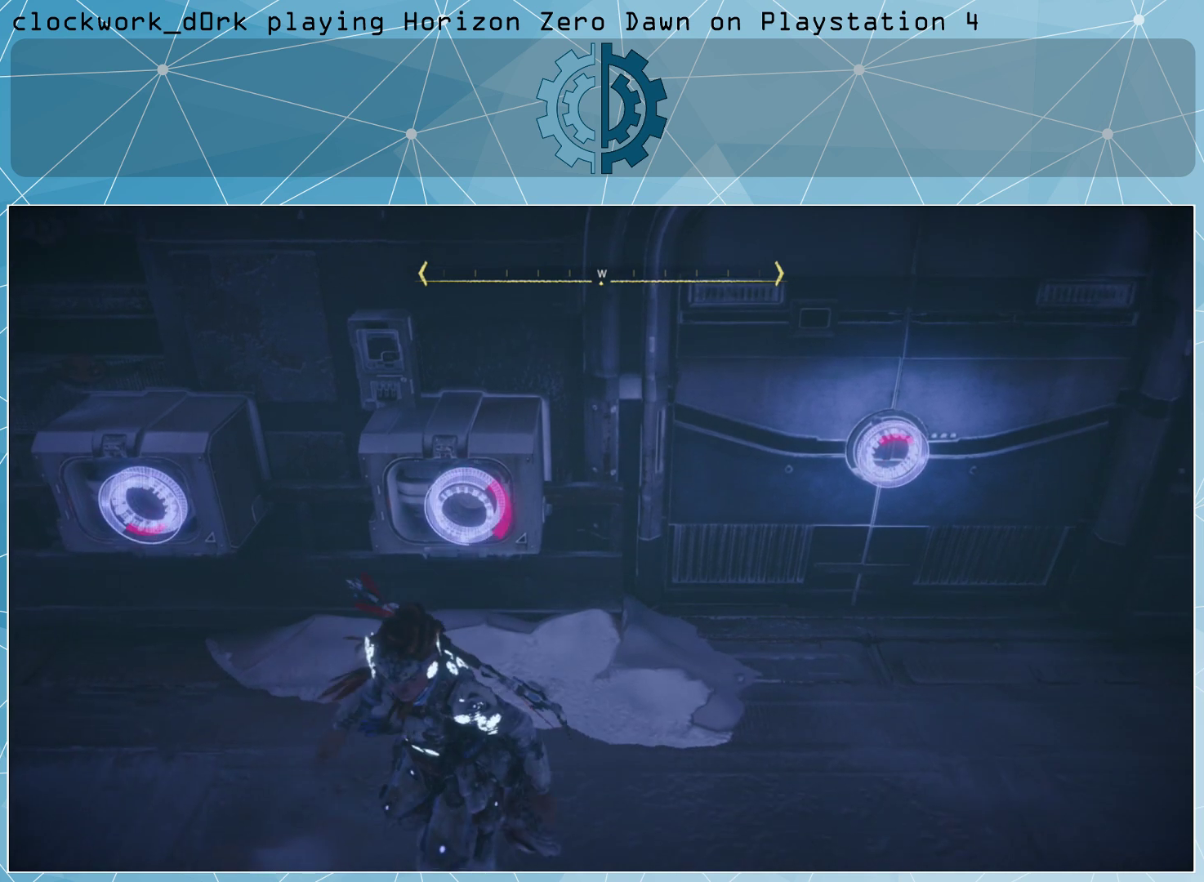
{"buttons": [], "left_stick": "center", "right_stick": "center", "events": [[167, "right_stick", "center"]]}
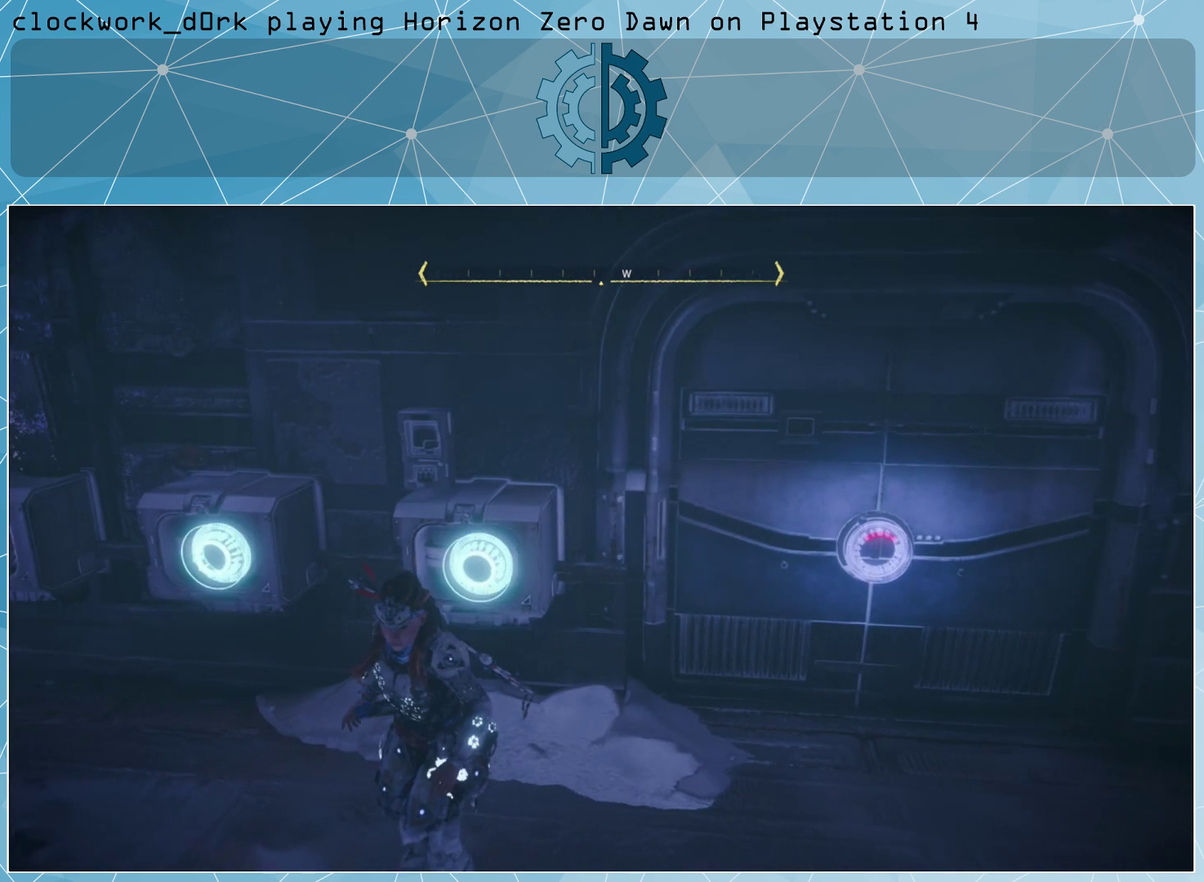
{"buttons": [], "left_stick": "center", "right_stick": "center", "events": []}